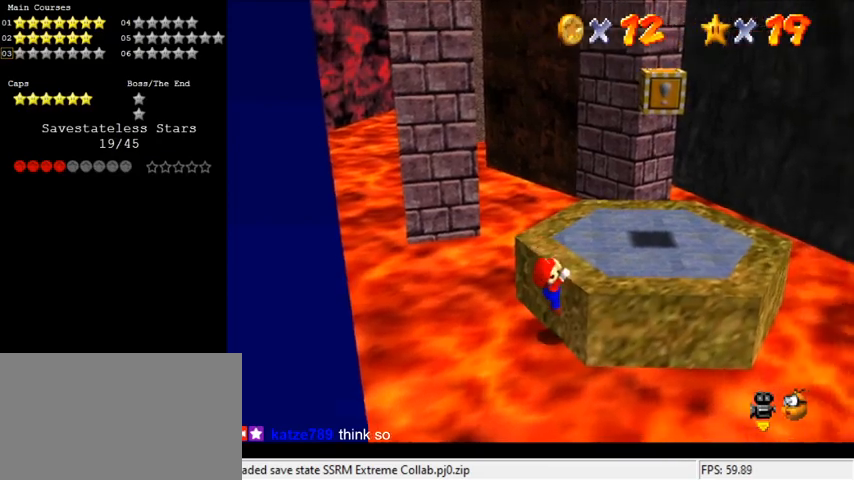
Gameplay with keyboard; each line is a JSON object with the keys held at the frame after it. "events" lists presses ("down") and releases ("up") of "a", "c", "ctrl", "d", "down", "left", "return", "right", "s", "shift", "up", "w", "x" and "y" between this image and that frame as [ms after this image, input, new state], when the widget could be followed in between. No other keys are recorded. Mouse input is not recorded.
{"keys": ["shift"], "events": [[233, "up", "down"], [333, "up", "up"], [367, "shift", "down"]]}
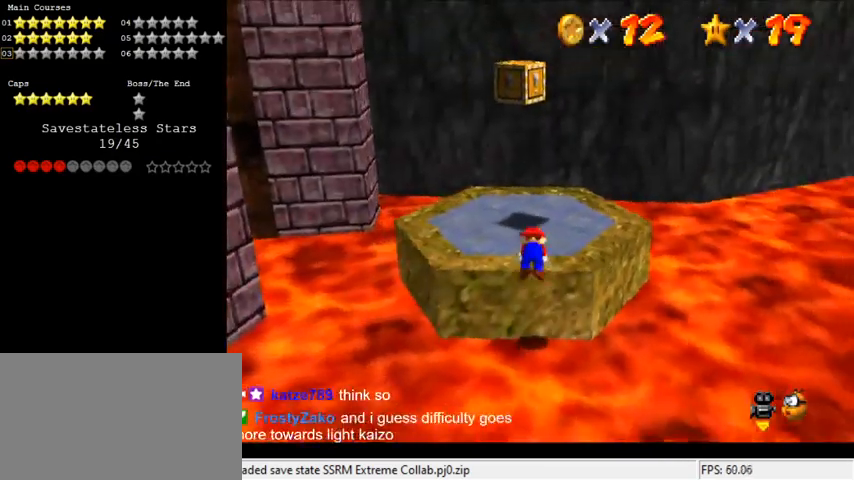
{"keys": ["shift"], "events": [[67, "d", "down"], [200, "d", "up"]]}
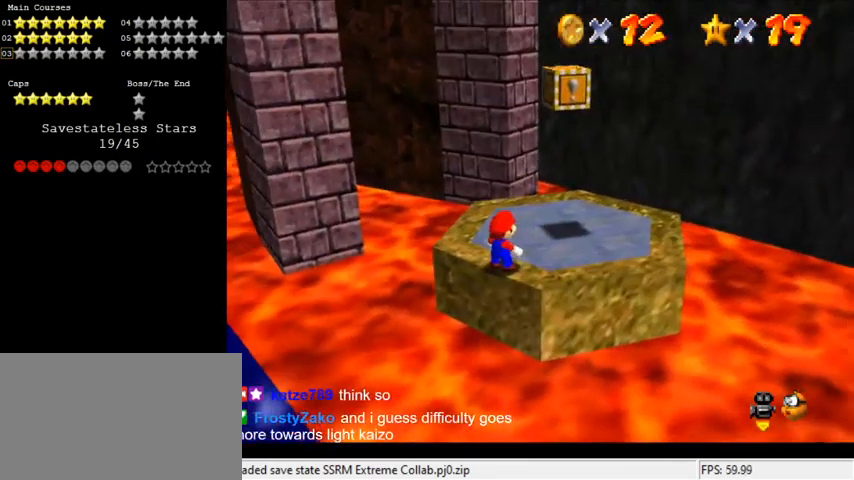
{"keys": ["shift"], "events": [[167, "up", "down"], [267, "up", "up"]]}
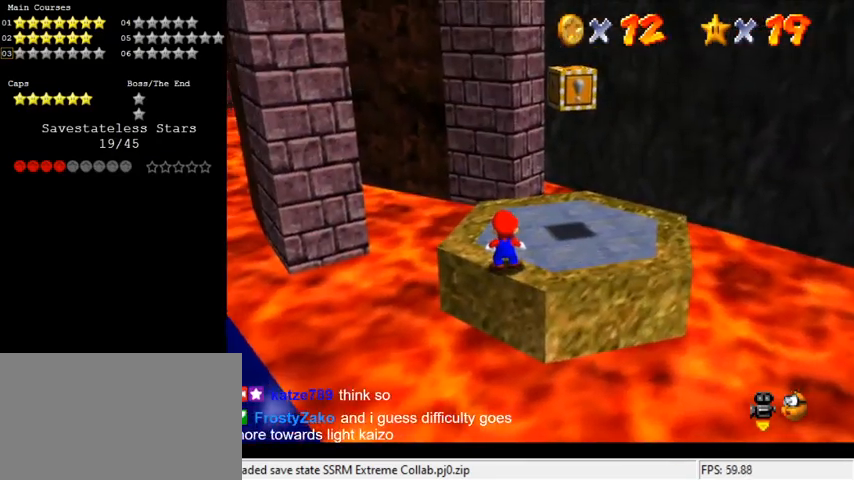
{"keys": ["up"], "events": [[233, "ctrl", "down"], [367, "ctrl", "up"], [367, "shift", "up"], [433, "left", "down"], [433, "up", "down"], [500, "left", "up"]]}
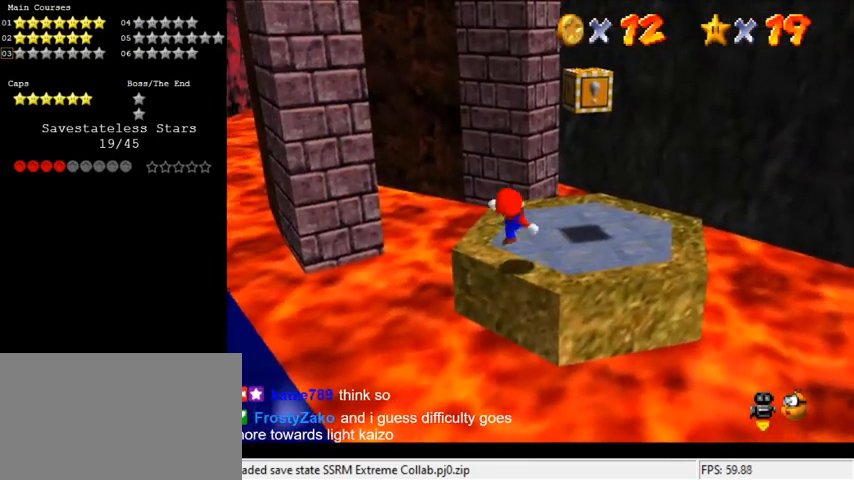
{"keys": ["up"], "events": [[133, "shift", "down"], [267, "shift", "up"]]}
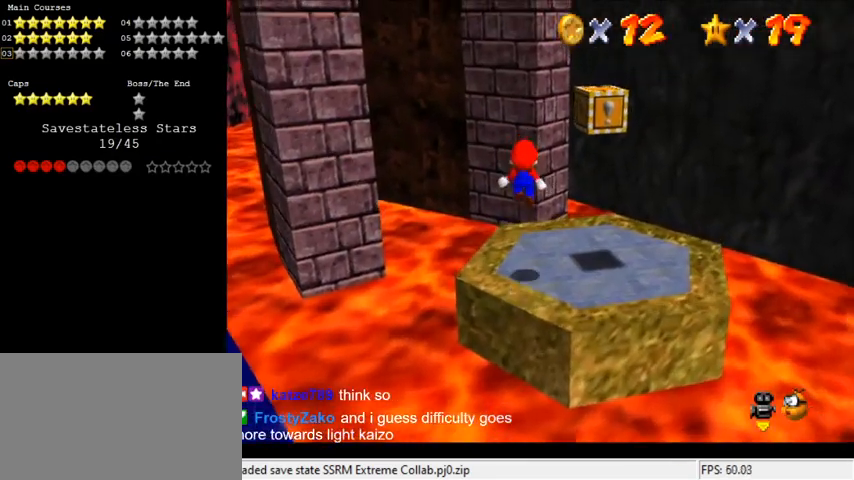
{"keys": ["d", "left", "shift", "up"], "events": [[300, "shift", "down"], [333, "left", "down"], [367, "d", "down"]]}
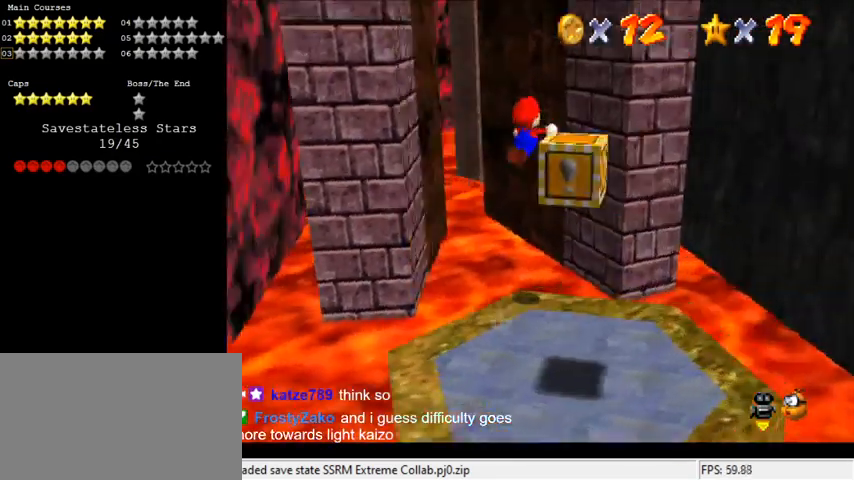
{"keys": ["right", "shift", "up"], "events": [[100, "d", "up"], [200, "left", "up"], [233, "left", "down"], [300, "left", "up"], [467, "right", "down"]]}
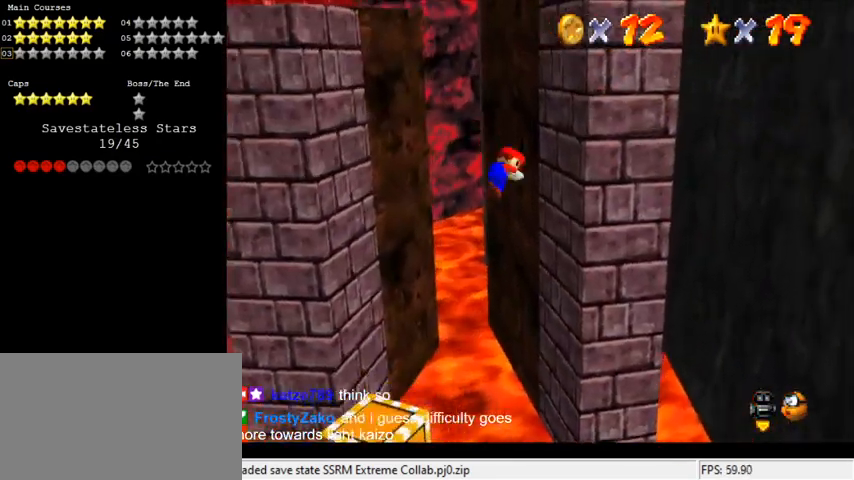
{"keys": ["shift", "up"], "events": [[67, "shift", "up"], [300, "shift", "down"], [367, "right", "up"]]}
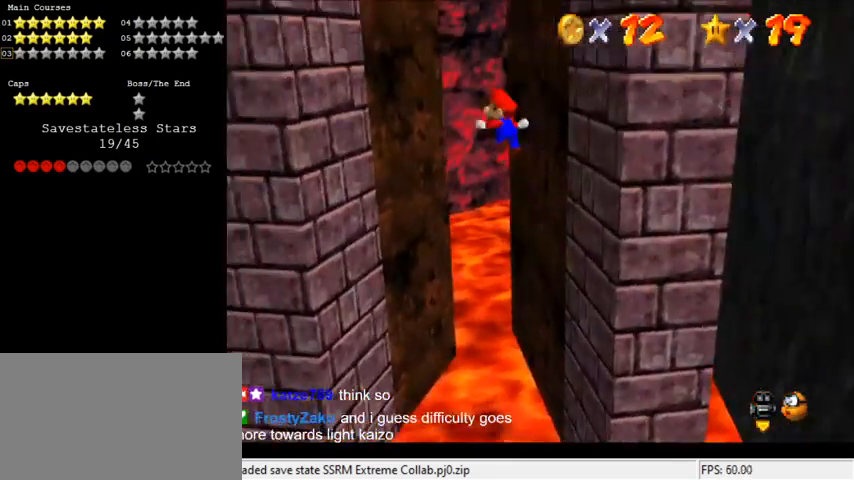
{"keys": ["left", "shift", "up"], "events": [[333, "left", "down"], [367, "shift", "up"], [500, "shift", "down"]]}
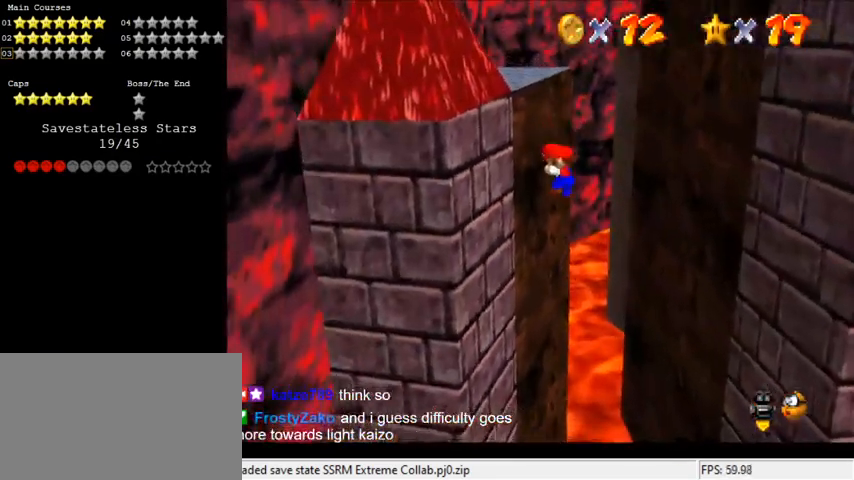
{"keys": ["shift", "up"], "events": [[233, "left", "up"]]}
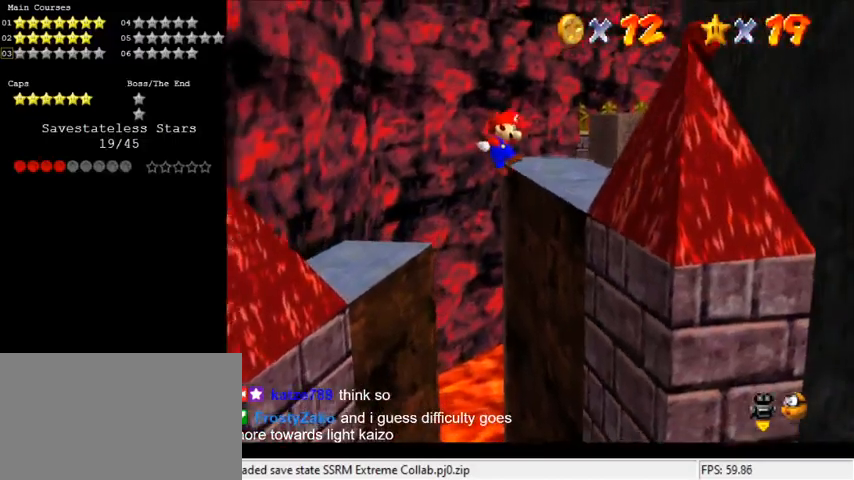
{"keys": [], "events": [[100, "right", "down"], [300, "shift", "up"], [333, "right", "up"], [333, "up", "up"]]}
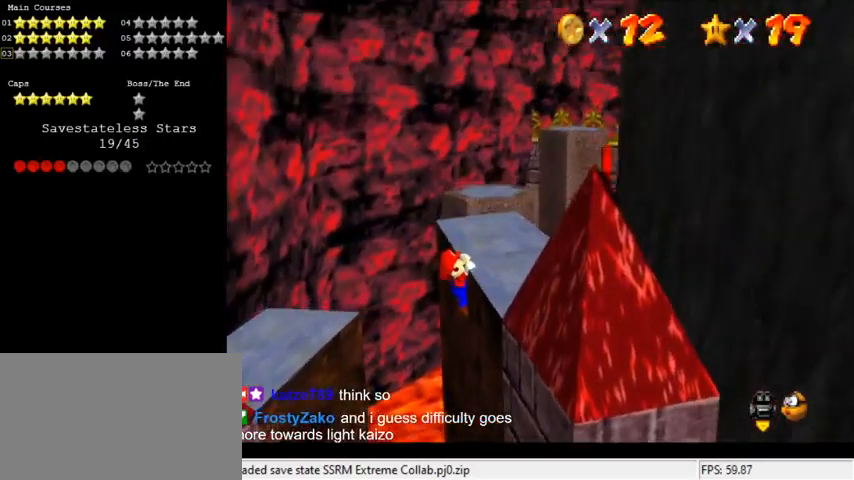
{"keys": ["a"], "events": [[33, "shift", "down"], [133, "shift", "up"], [267, "a", "down"], [333, "a", "up"], [433, "a", "down"]]}
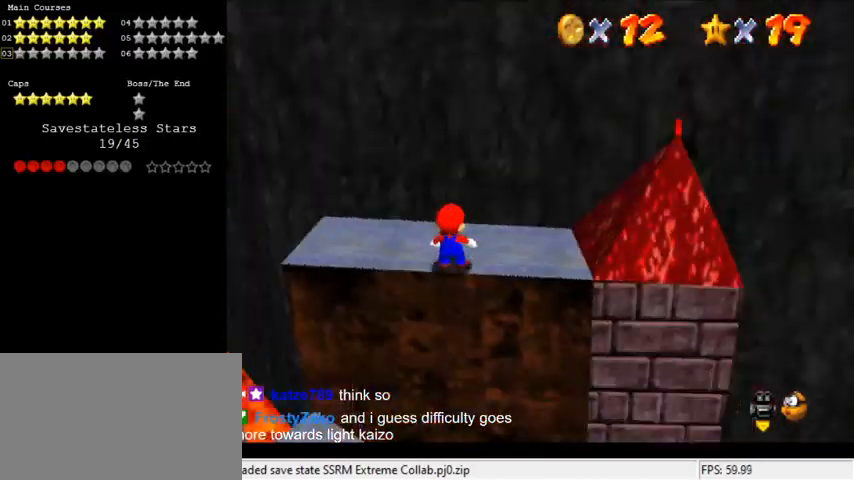
{"keys": [], "events": [[67, "a", "up"], [267, "a", "down"], [467, "a", "up"]]}
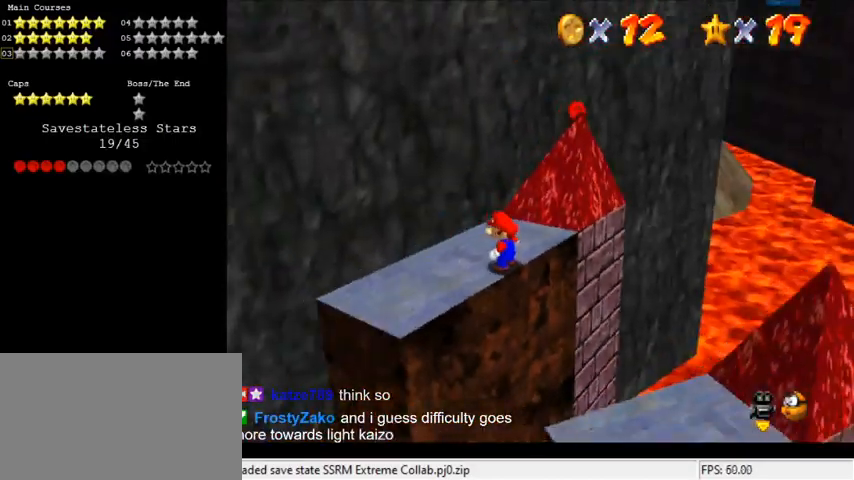
{"keys": ["up"], "events": [[100, "a", "down"], [200, "a", "up"], [433, "up", "down"]]}
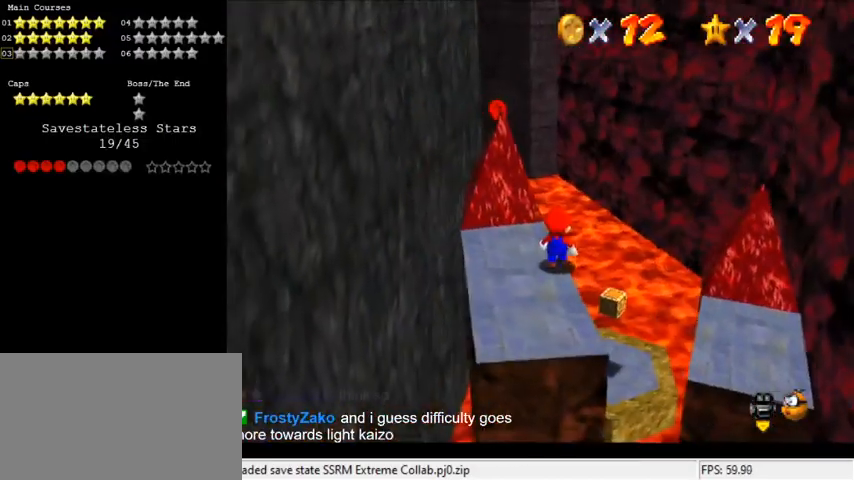
{"keys": ["left", "shift", "up"], "events": [[67, "up", "up"], [333, "shift", "down"], [367, "left", "down"], [433, "up", "down"]]}
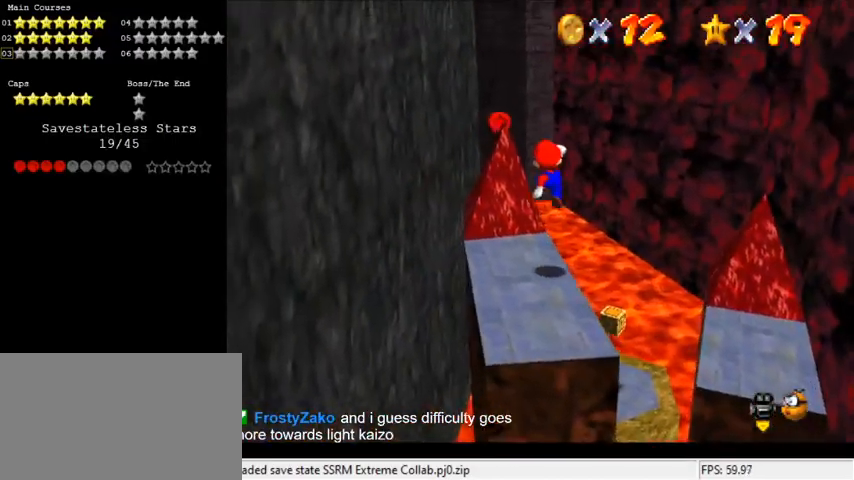
{"keys": ["left", "up"], "events": [[33, "shift", "up"]]}
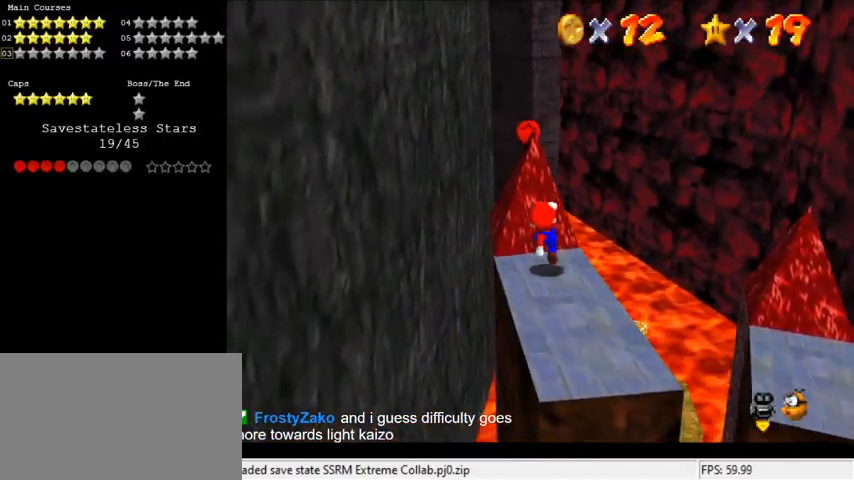
{"keys": [], "events": [[33, "left", "up"], [33, "up", "up"], [300, "up", "down"], [400, "up", "up"]]}
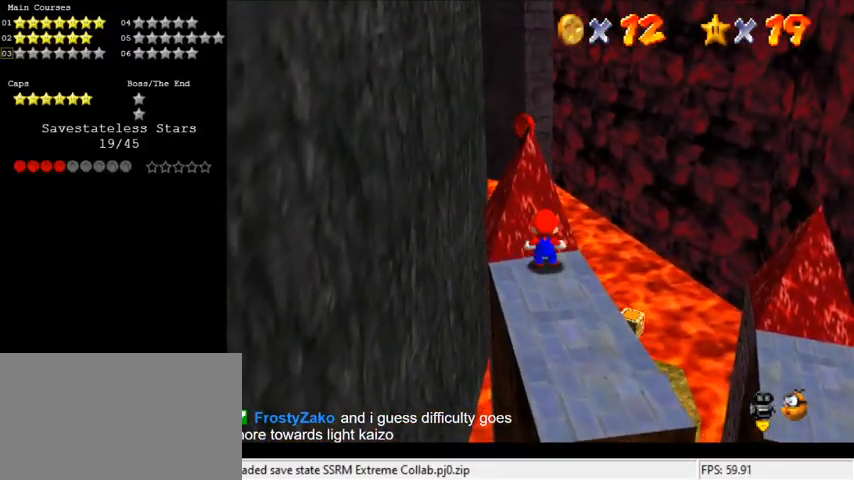
{"keys": [], "events": [[100, "down", "down"], [200, "down", "up"], [433, "shift", "down"], [500, "shift", "up"]]}
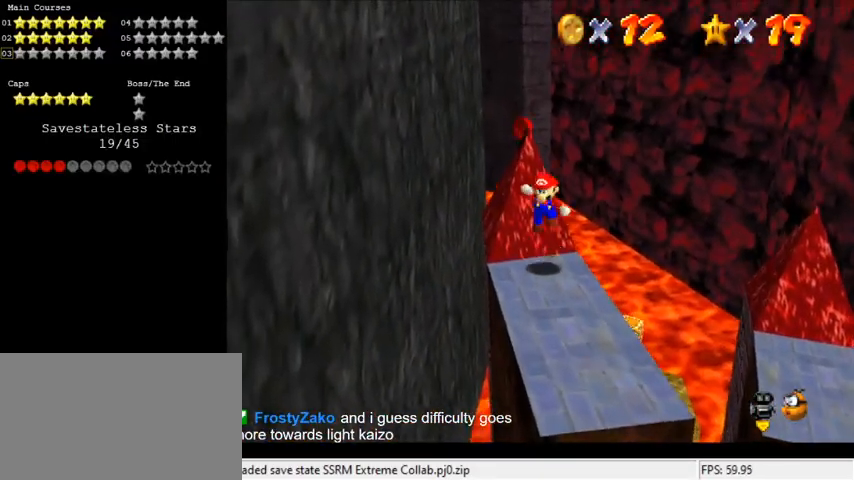
{"keys": ["left", "up"], "events": [[67, "up", "down"], [200, "ctrl", "down"], [200, "up", "up"], [333, "ctrl", "up"], [333, "up", "down"], [400, "left", "down"]]}
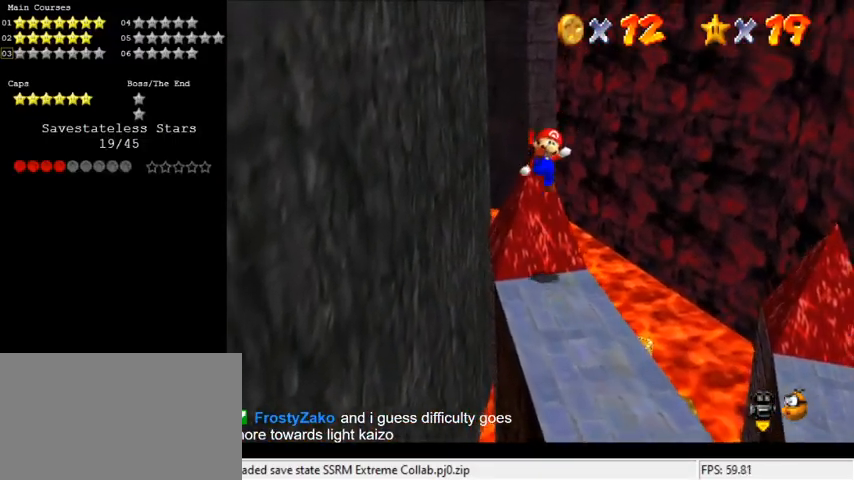
{"keys": ["shift", "up"], "events": [[67, "left", "up"], [133, "up", "up"], [433, "shift", "down"], [433, "up", "down"]]}
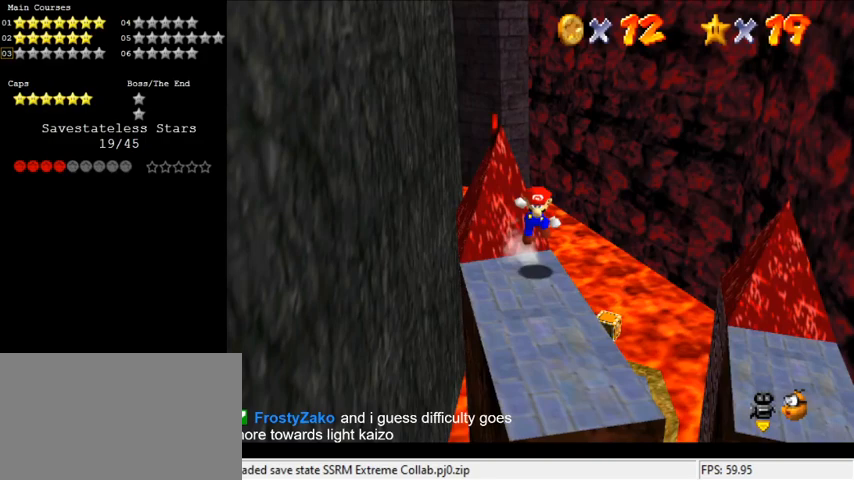
{"keys": ["ctrl"], "events": [[33, "left", "down"], [367, "shift", "up"], [400, "left", "up"], [400, "up", "up"], [500, "ctrl", "down"]]}
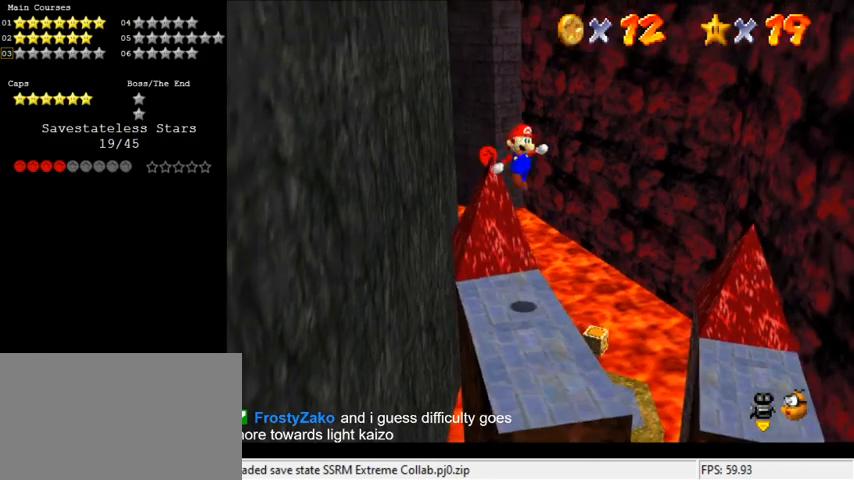
{"keys": ["left", "up"], "events": [[133, "ctrl", "up"], [133, "left", "down"], [167, "up", "down"], [267, "left", "up"], [267, "up", "up"], [400, "up", "down"], [500, "left", "down"]]}
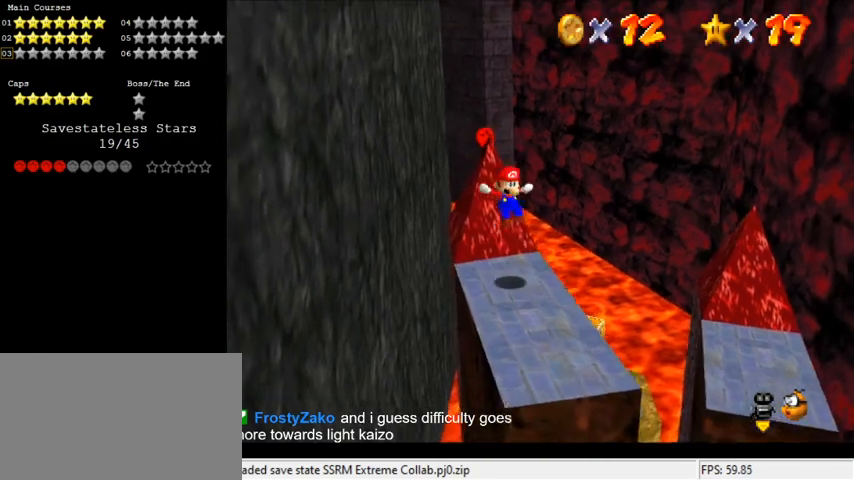
{"keys": ["right", "shift"], "events": [[100, "left", "up"], [200, "shift", "down"], [367, "up", "up"], [467, "right", "down"]]}
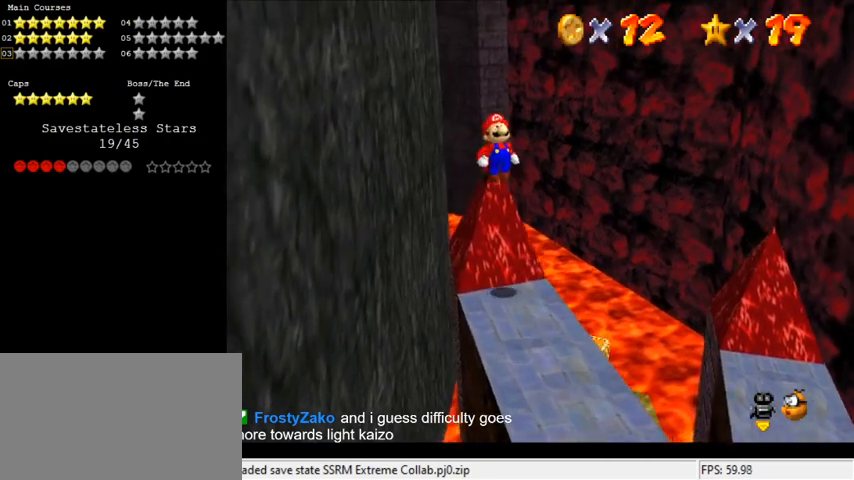
{"keys": ["ctrl", "shift"], "events": [[33, "down", "down"], [167, "right", "up"], [200, "down", "up"], [433, "ctrl", "down"]]}
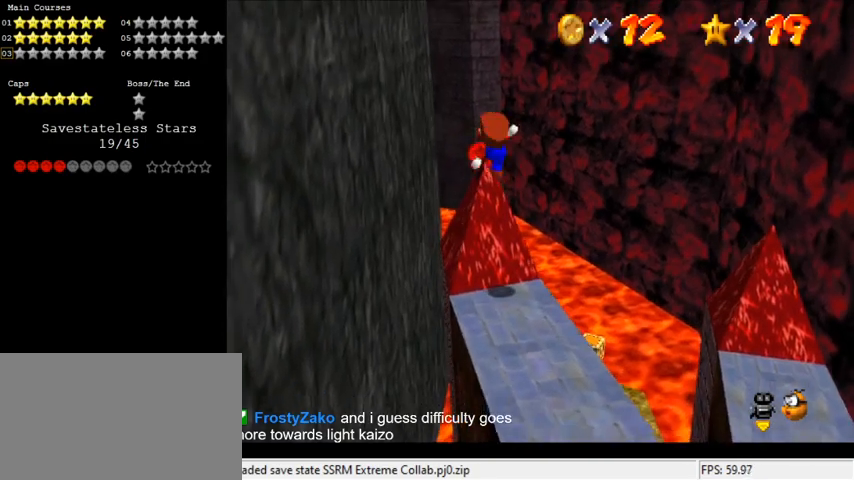
{"keys": ["left", "up"], "events": [[67, "ctrl", "up"], [67, "shift", "up"], [133, "up", "down"], [300, "left", "down"]]}
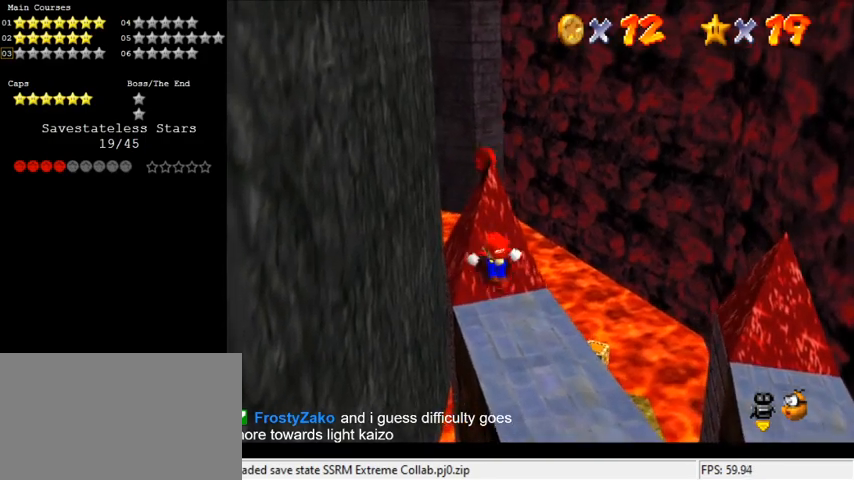
{"keys": ["shift", "up"], "events": [[133, "shift", "down"], [167, "left", "up"]]}
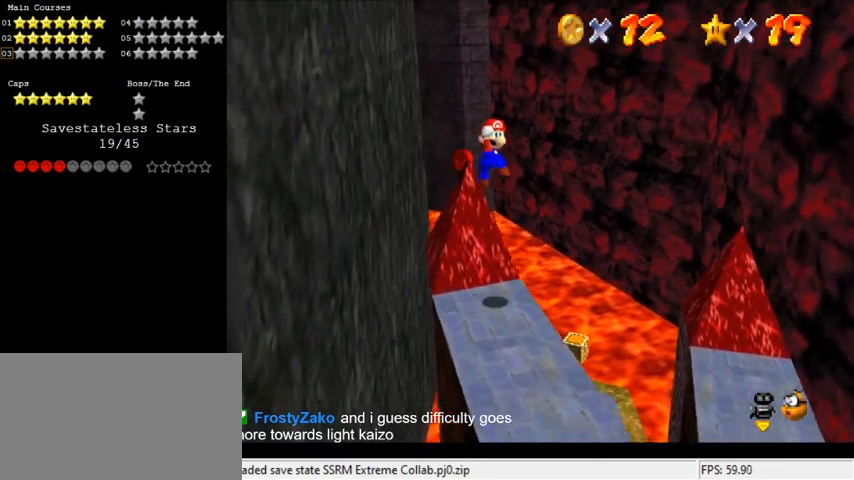
{"keys": [], "events": [[67, "left", "down"], [67, "shift", "up"], [67, "up", "up"], [100, "left", "up"], [200, "ctrl", "down"], [300, "ctrl", "up"]]}
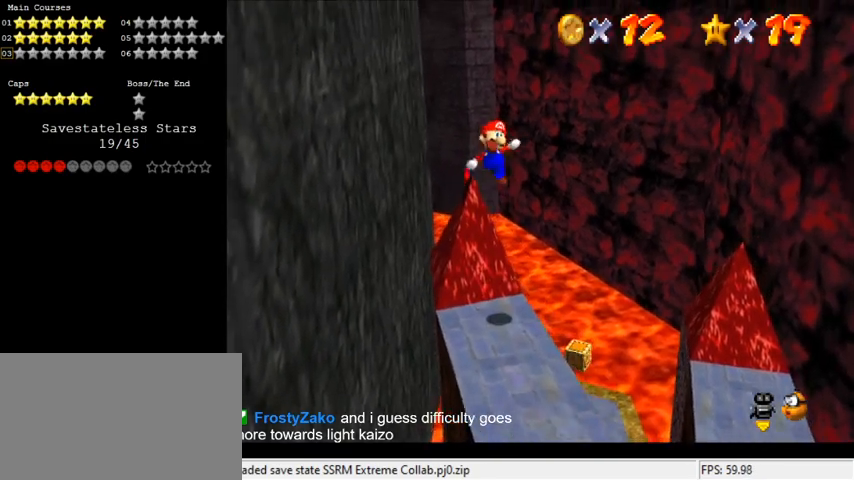
{"keys": ["shift", "up"], "events": [[167, "left", "down"], [167, "up", "down"], [300, "left", "up"], [400, "shift", "down"]]}
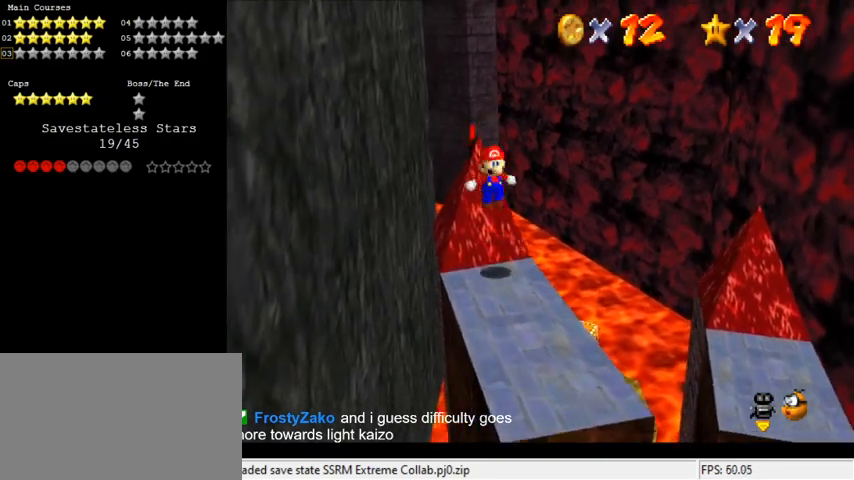
{"keys": ["ctrl", "down", "shift"], "events": [[167, "up", "up"], [267, "down", "down"], [433, "ctrl", "down"]]}